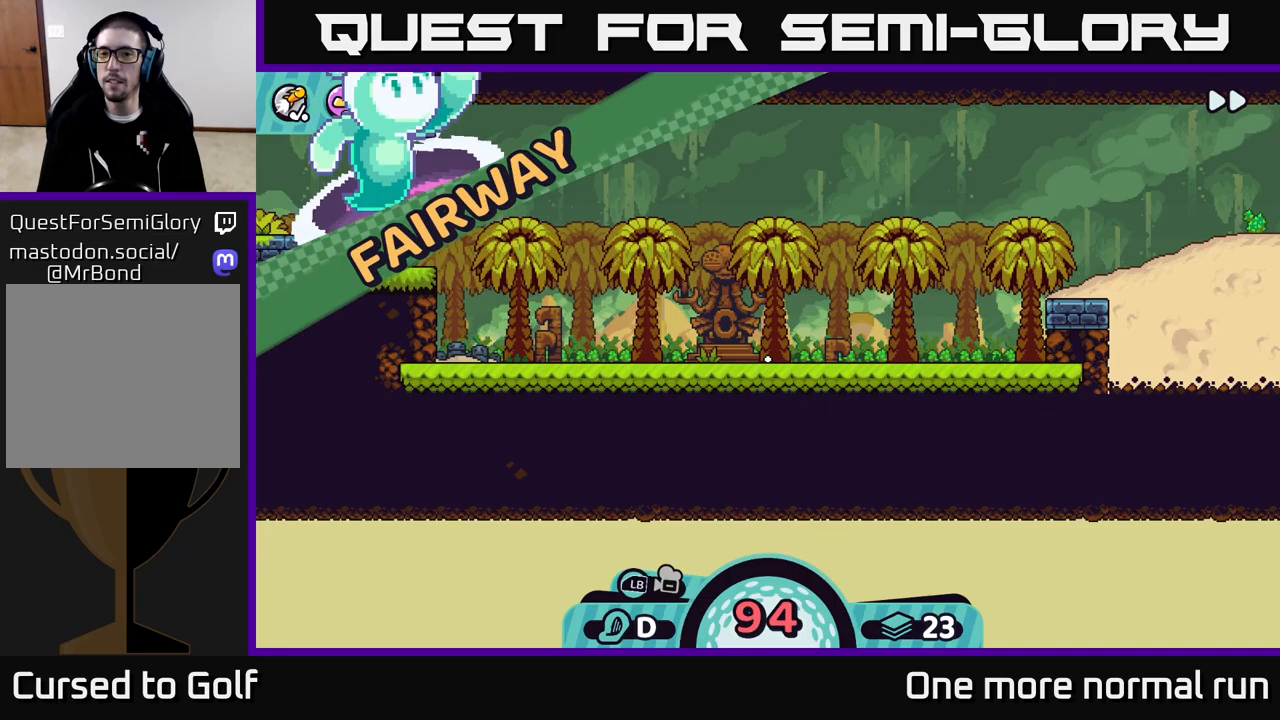
Gameplay with a controller (Xbox layout); each line is a JSON object with the inputs held at the frame after it. "button_events" lists button changes between this image and that frame as [ms after this image, input, new state], when the widget could be followed in between (sticks are given only as held states).
{"buttons": ["L2"], "left_stick": "center", "right_stick": "center", "button_events": []}
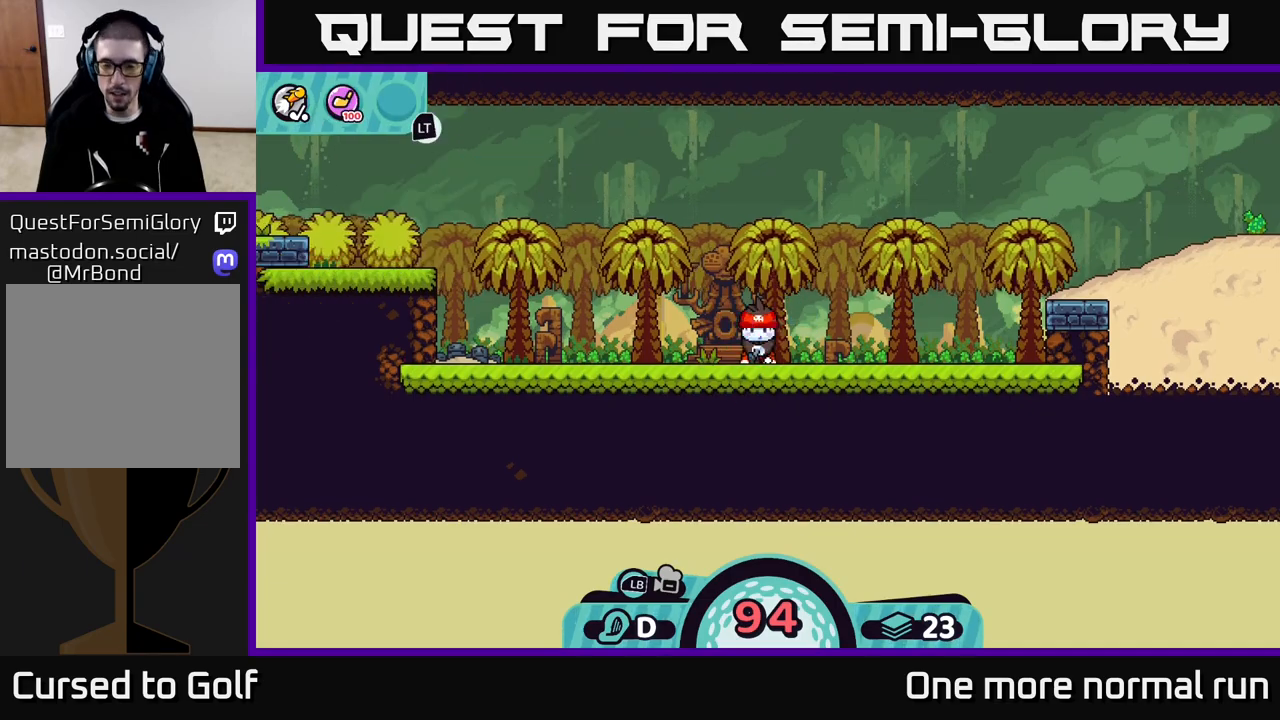
{"buttons": ["L2"], "left_stick": "center", "right_stick": "center", "button_events": []}
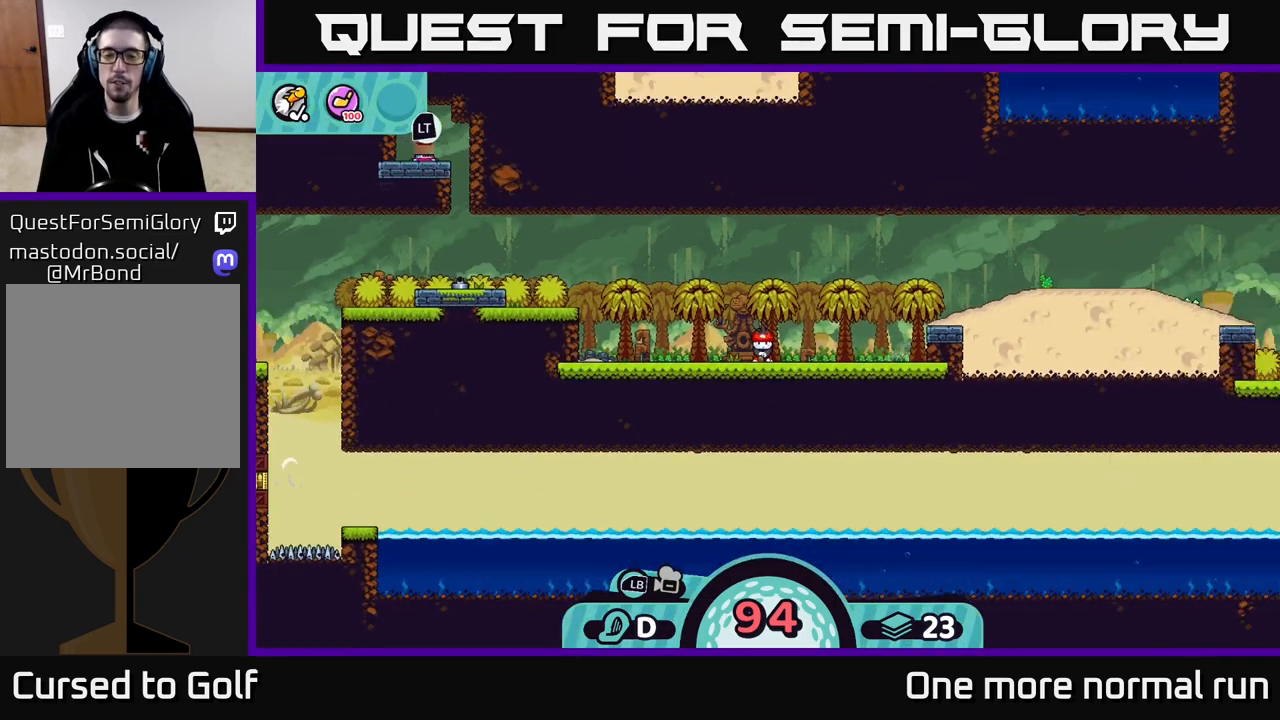
{"buttons": [], "left_stick": "right", "right_stick": "right", "button_events": [[300, "L2", "up"]]}
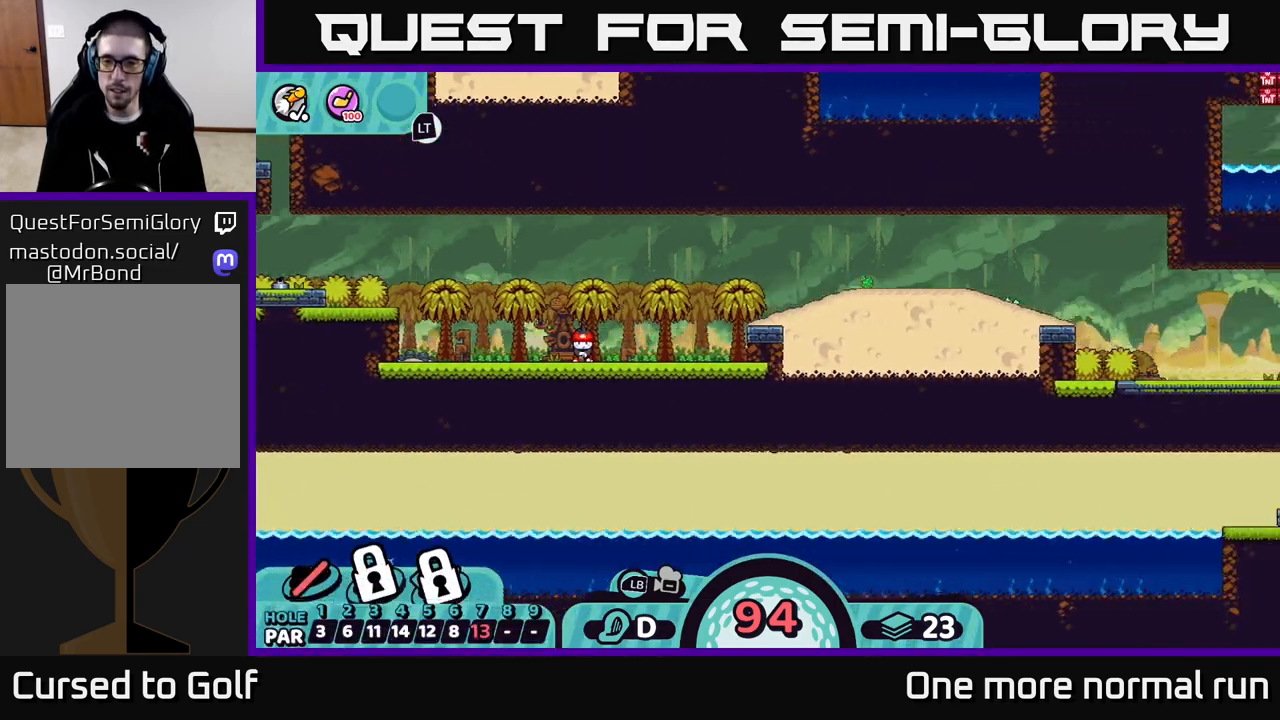
{"buttons": [], "left_stick": "center", "right_stick": "center", "button_events": []}
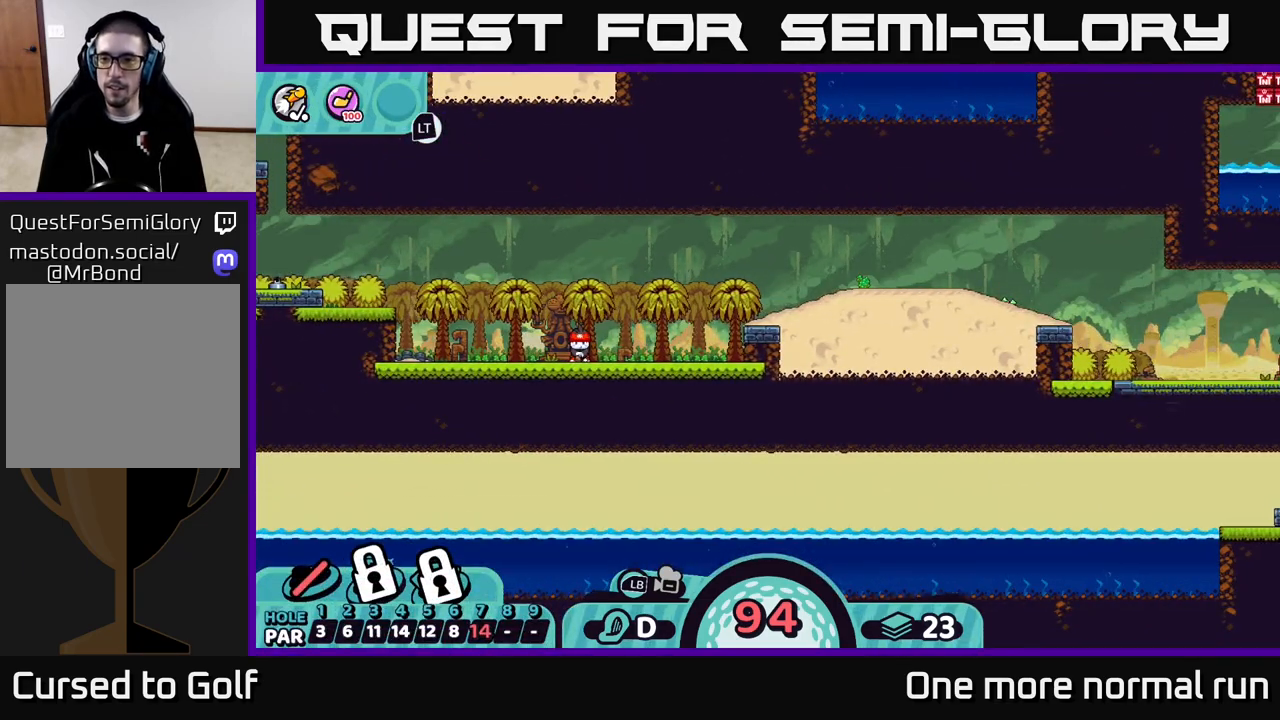
{"buttons": [], "left_stick": "center", "right_stick": "right", "button_events": []}
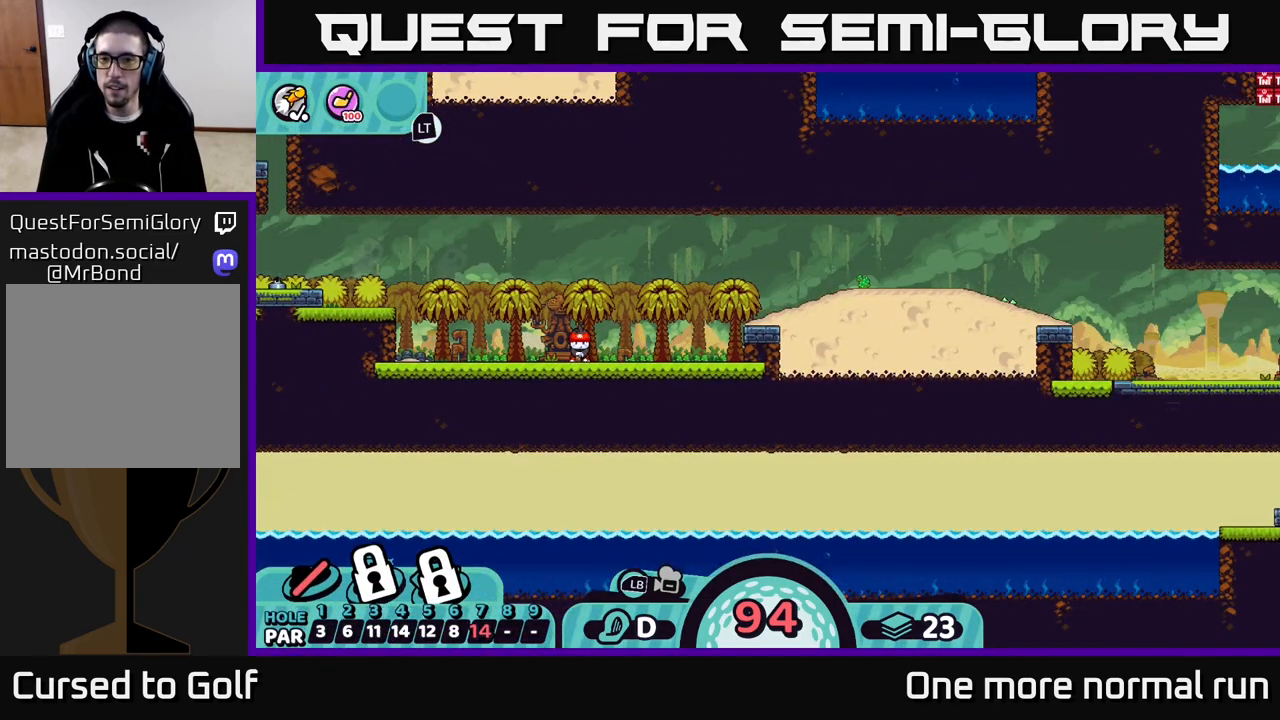
{"buttons": [], "left_stick": "right", "right_stick": "center", "button_events": [[267, "B", "down"], [350, "B", "up"]]}
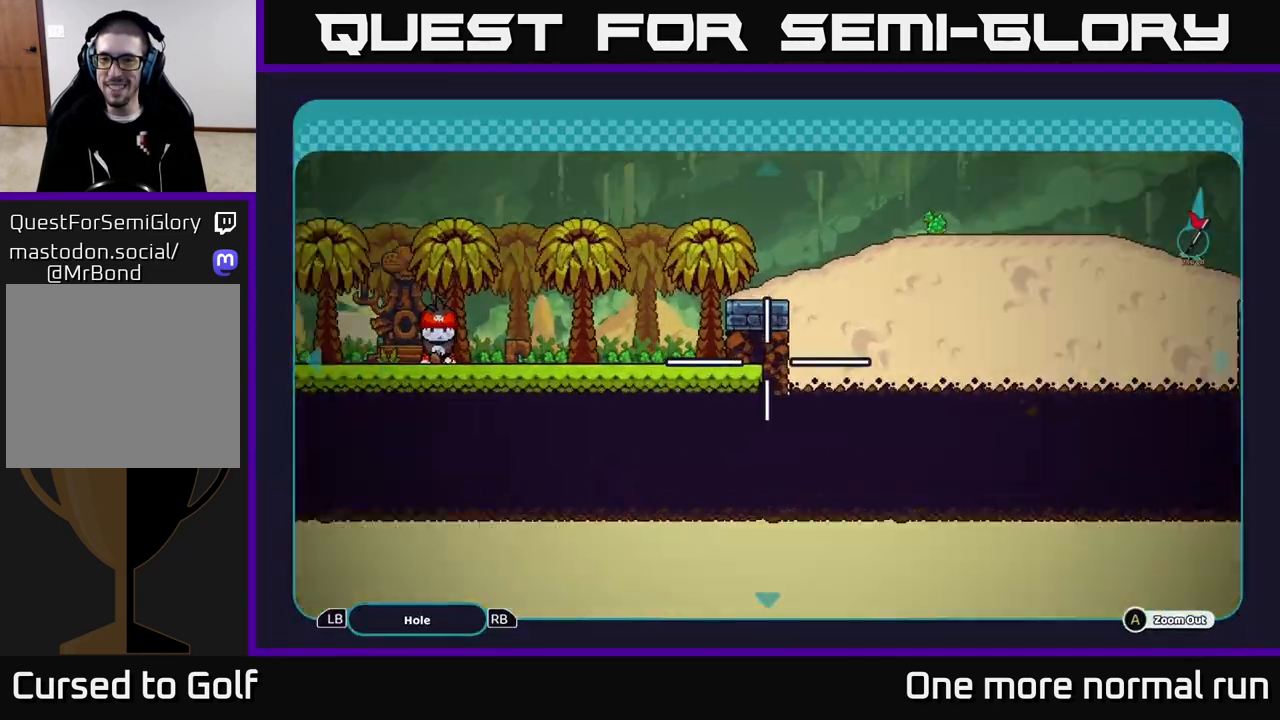
{"buttons": [], "left_stick": "right", "right_stick": "center", "button_events": []}
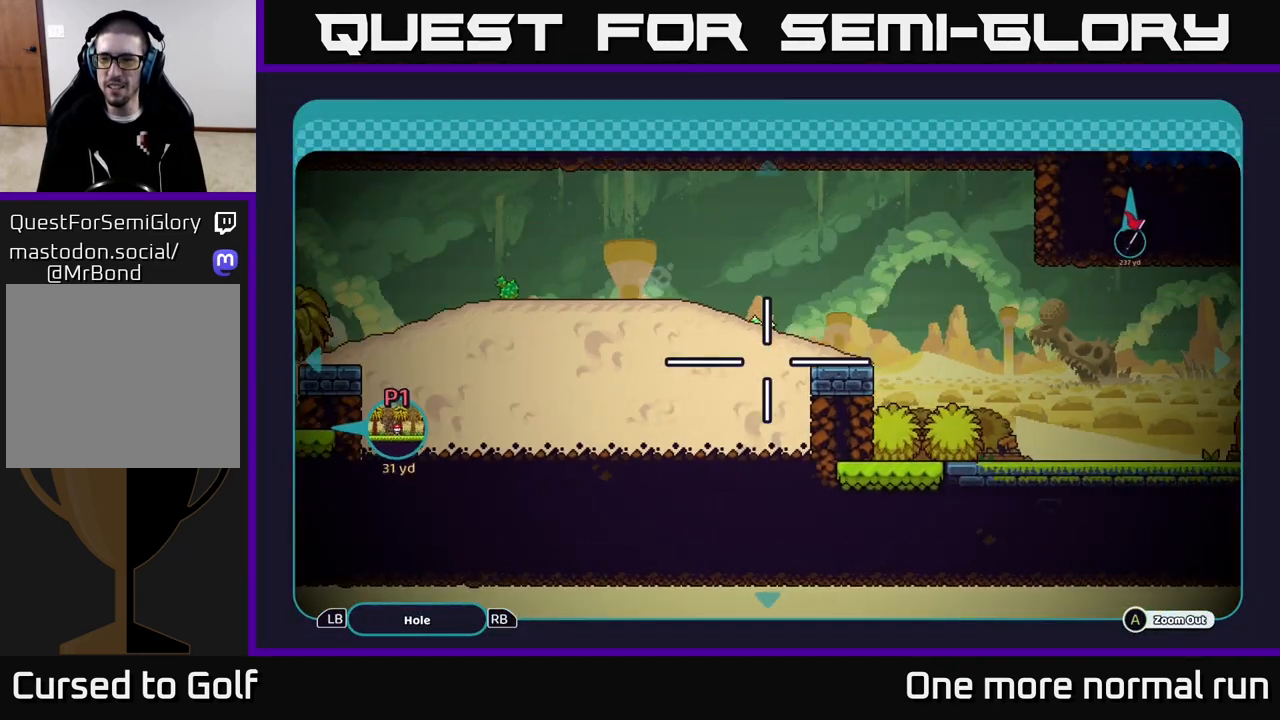
{"buttons": [], "left_stick": "right", "right_stick": "center", "button_events": []}
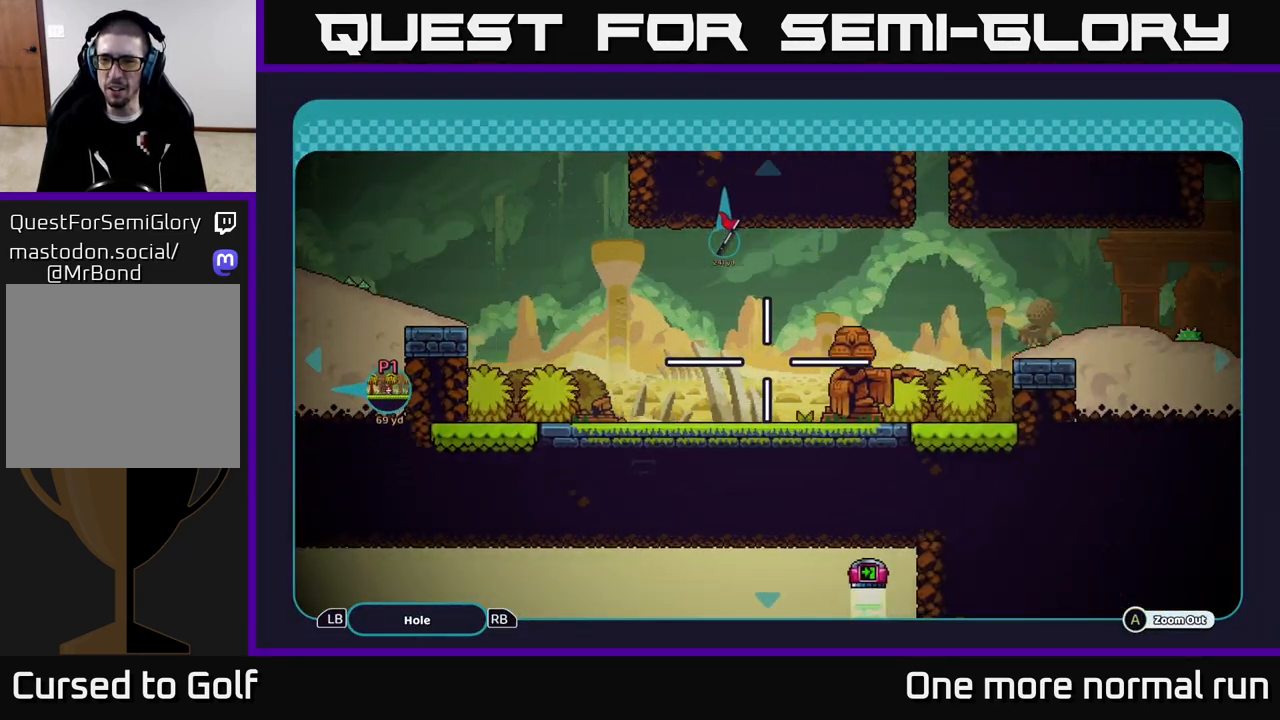
{"buttons": [], "left_stick": "right", "right_stick": "center", "button_events": []}
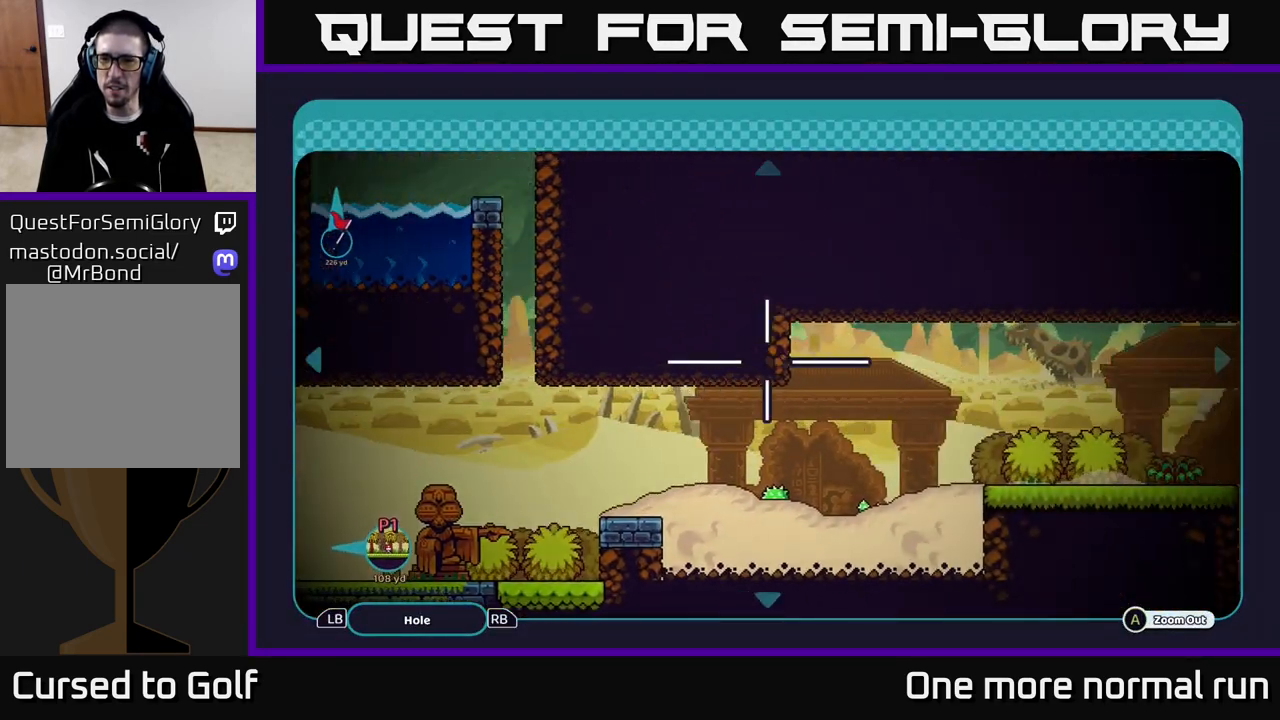
{"buttons": [], "left_stick": "right", "right_stick": "center", "button_events": []}
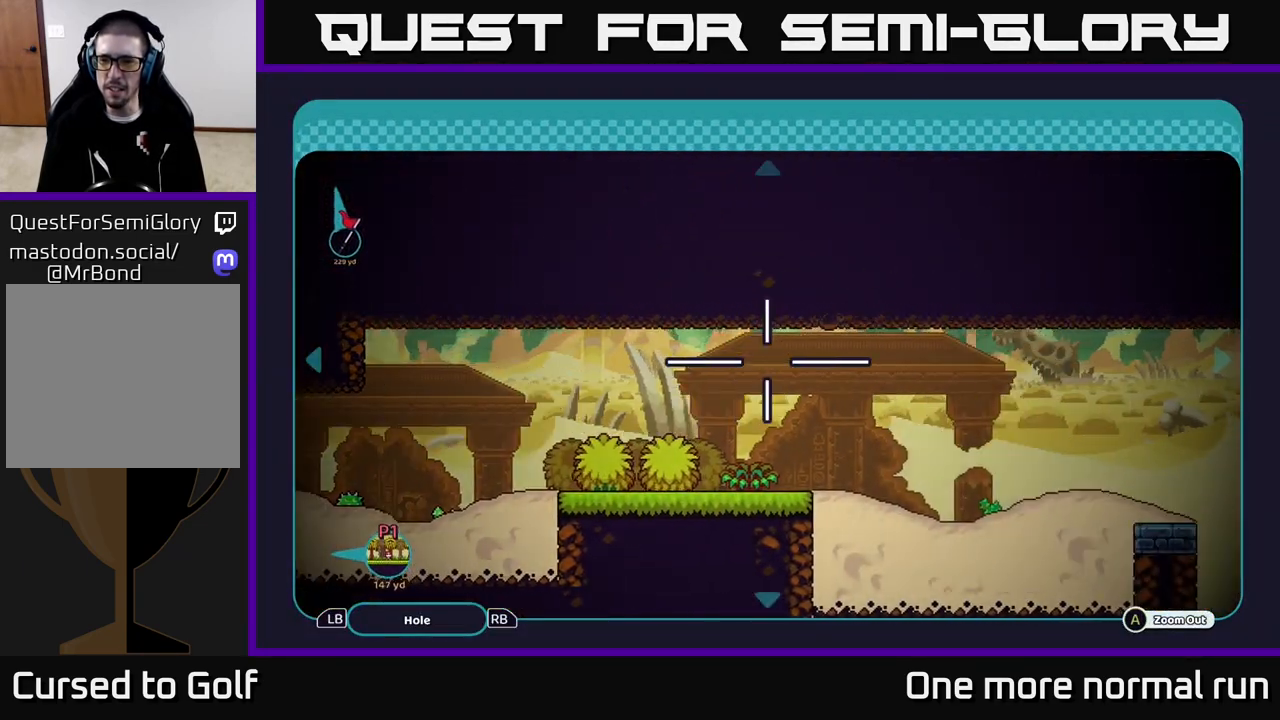
{"buttons": [], "left_stick": "center", "right_stick": "center", "button_events": []}
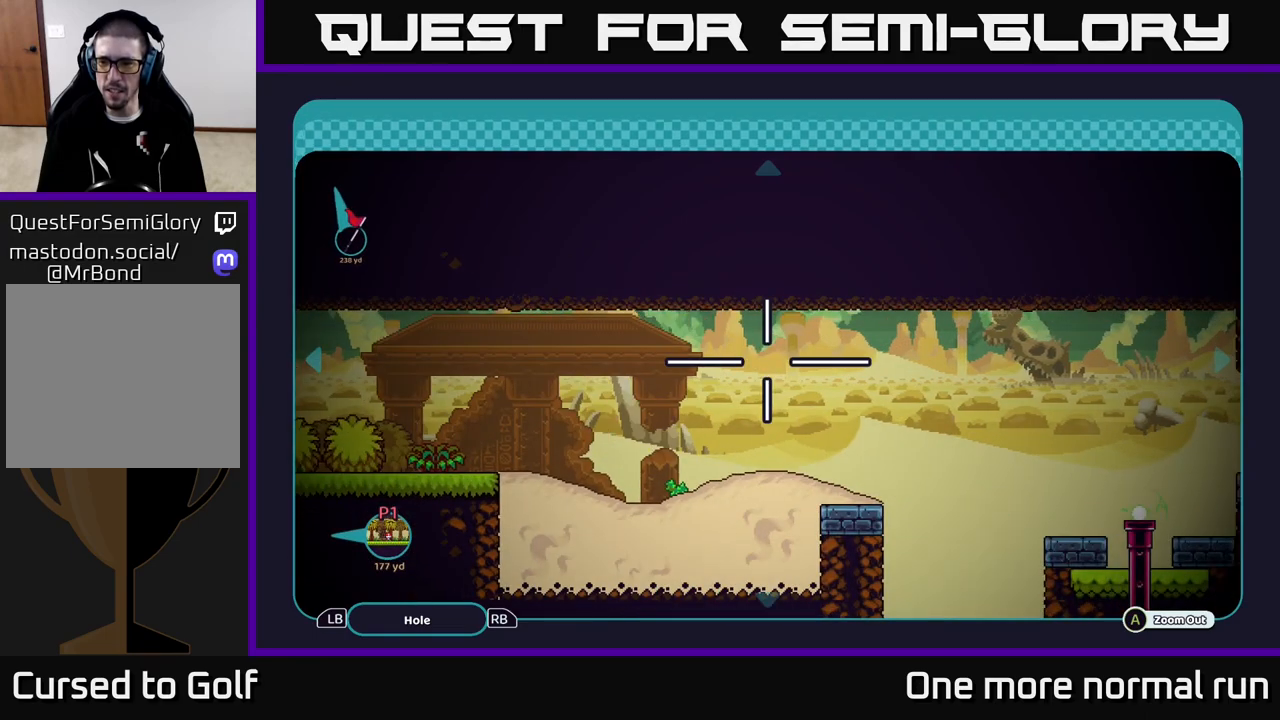
{"buttons": [], "left_stick": "right", "right_stick": "center", "button_events": []}
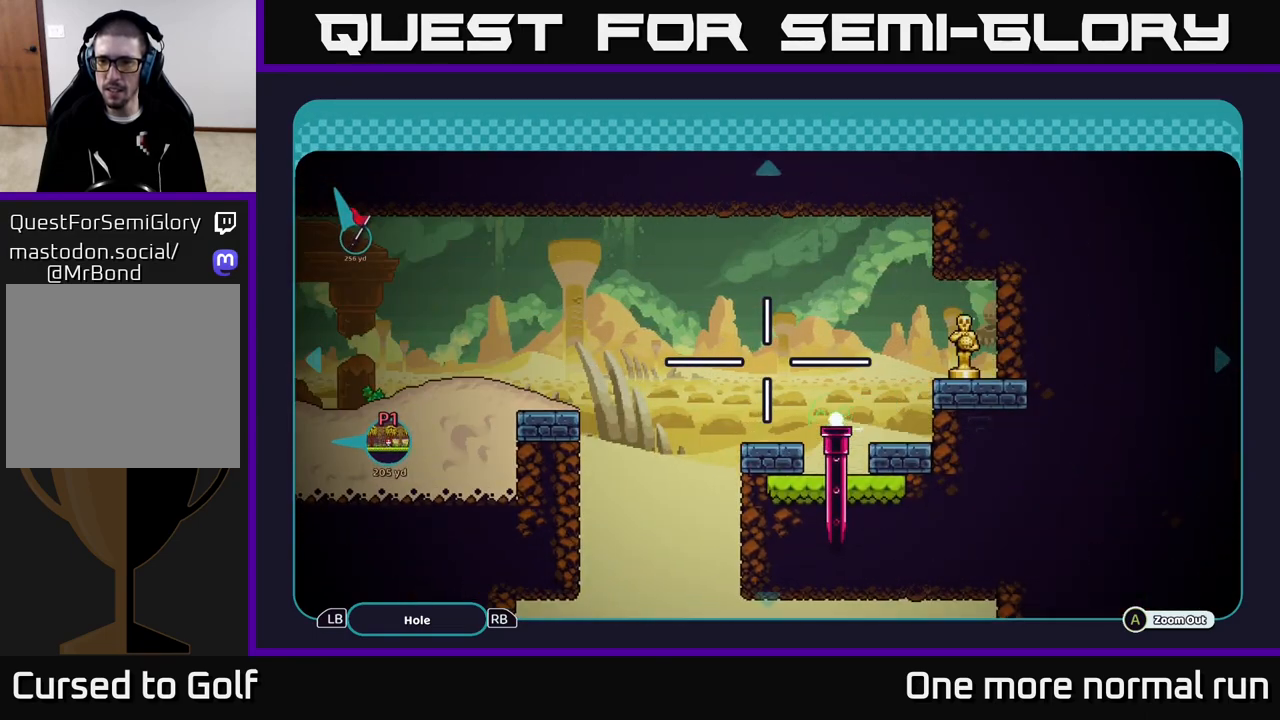
{"buttons": [], "left_stick": "center", "right_stick": "center", "button_events": [[117, "B", "down"], [217, "B", "up"]]}
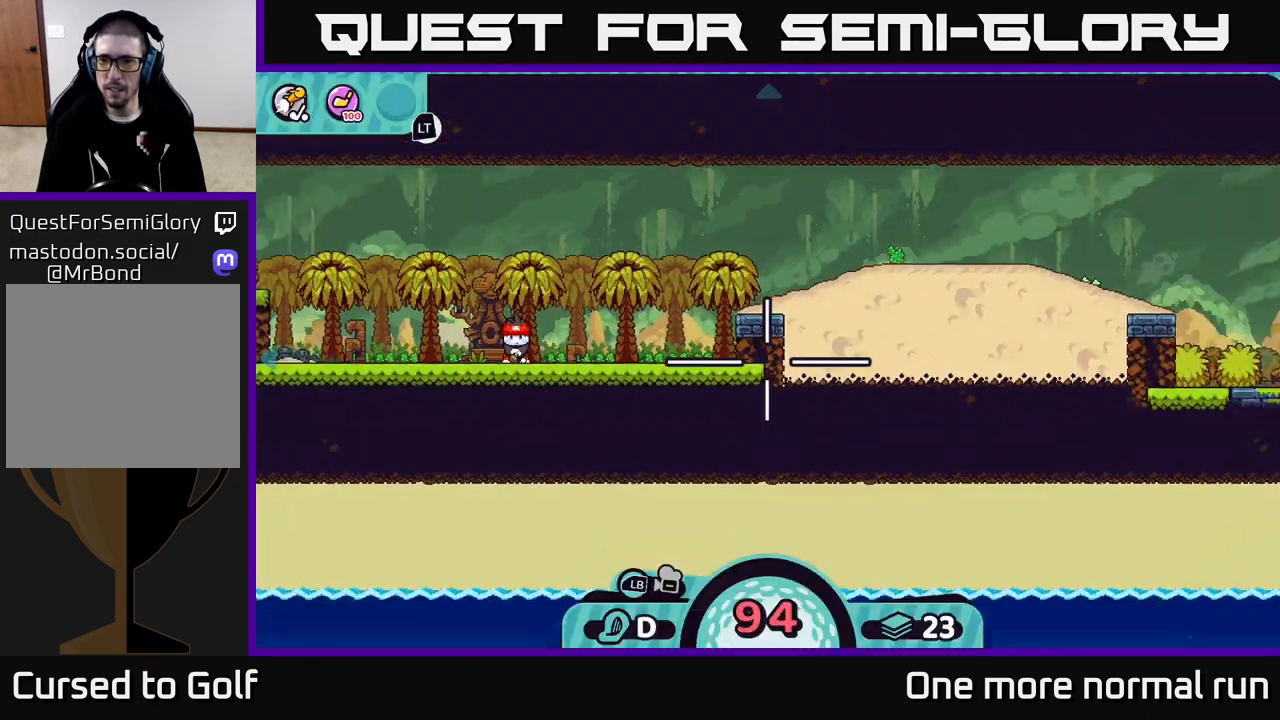
{"buttons": [], "left_stick": "center", "right_stick": "center", "button_events": [[317, "A", "down"], [417, "A", "up"]]}
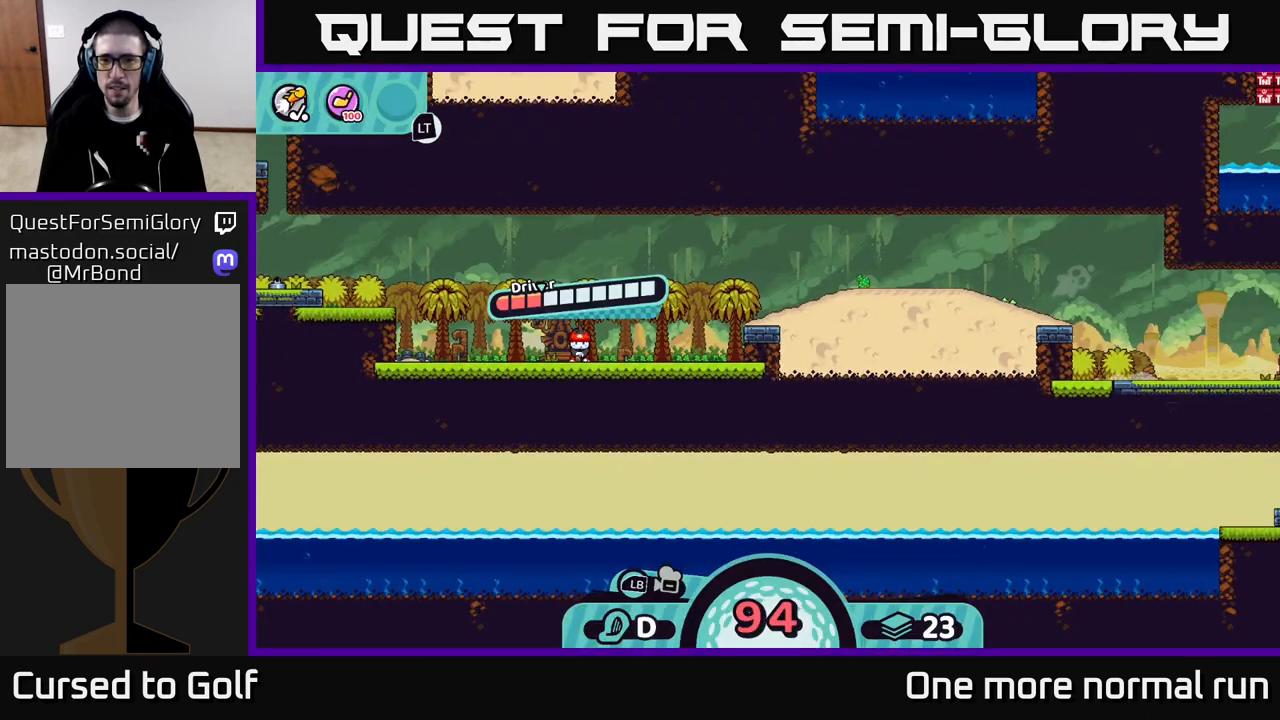
{"buttons": [], "left_stick": "right", "right_stick": "center", "button_events": [[150, "A", "down"], [267, "A", "up"]]}
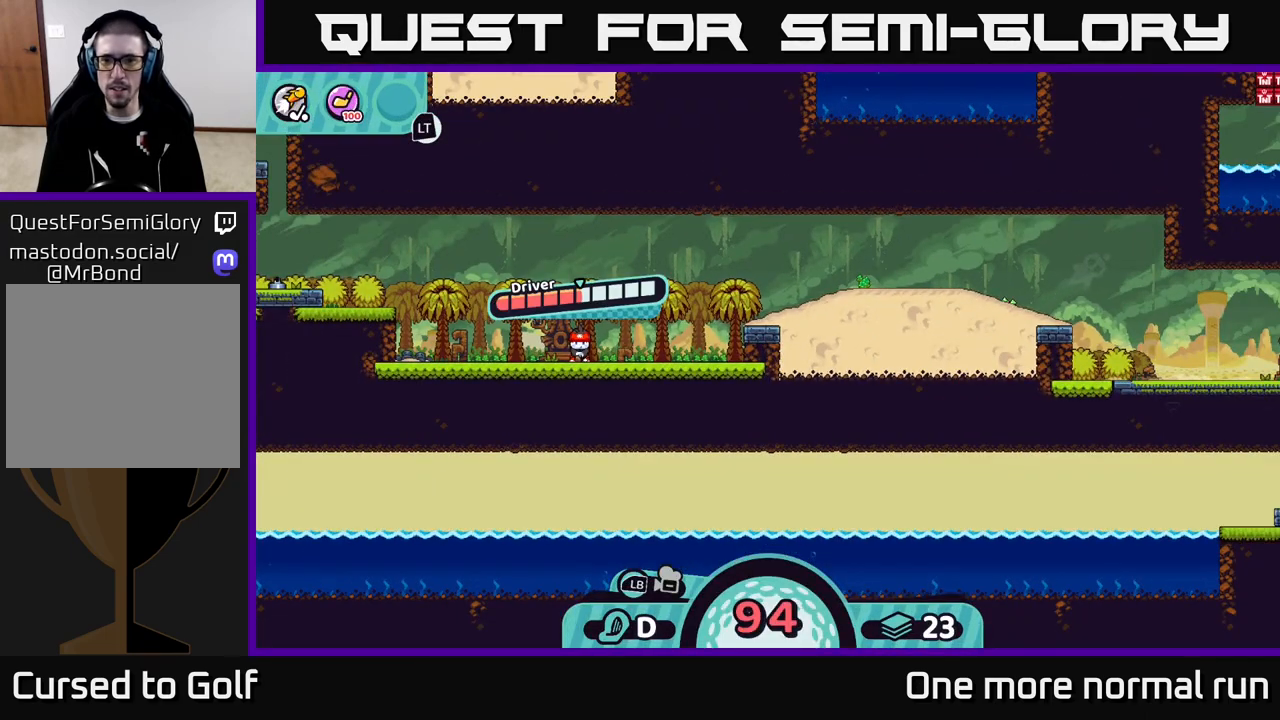
{"buttons": [], "left_stick": "center", "right_stick": "center", "button_events": []}
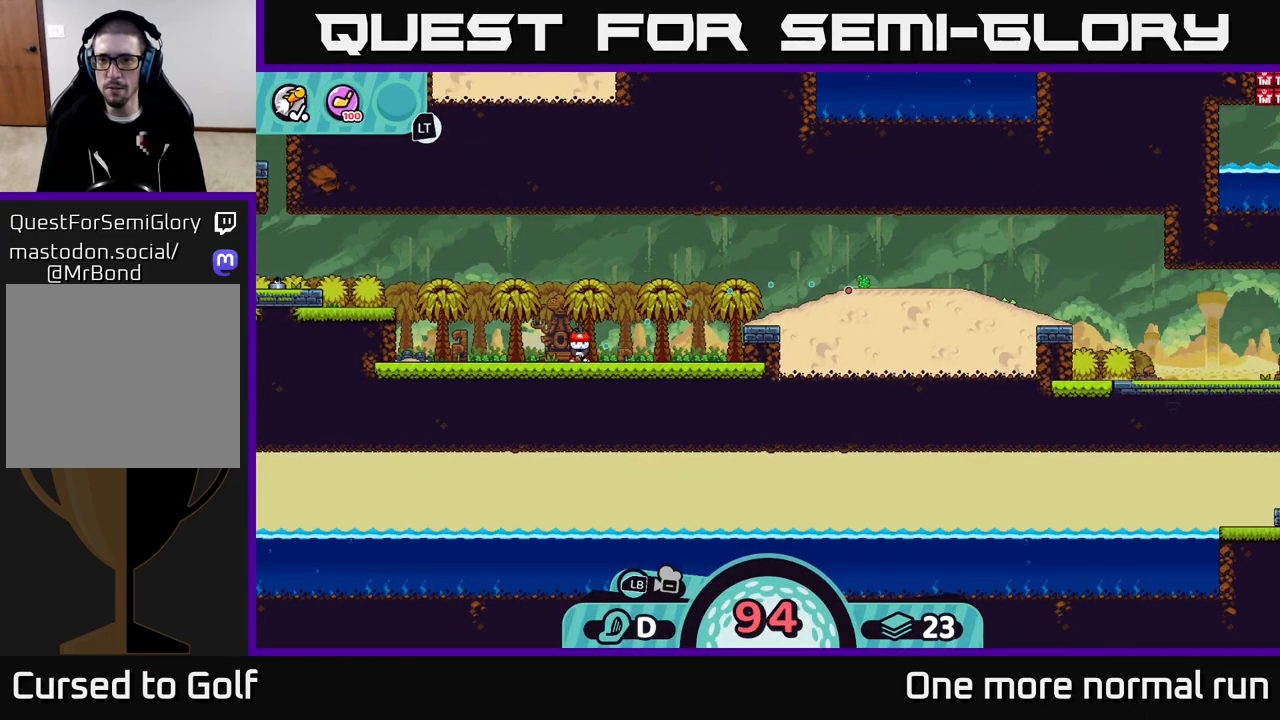
{"buttons": ["A"], "left_stick": "center", "right_stick": "center", "button_events": [[233, "B", "down"], [333, "B", "up"], [467, "A", "down"]]}
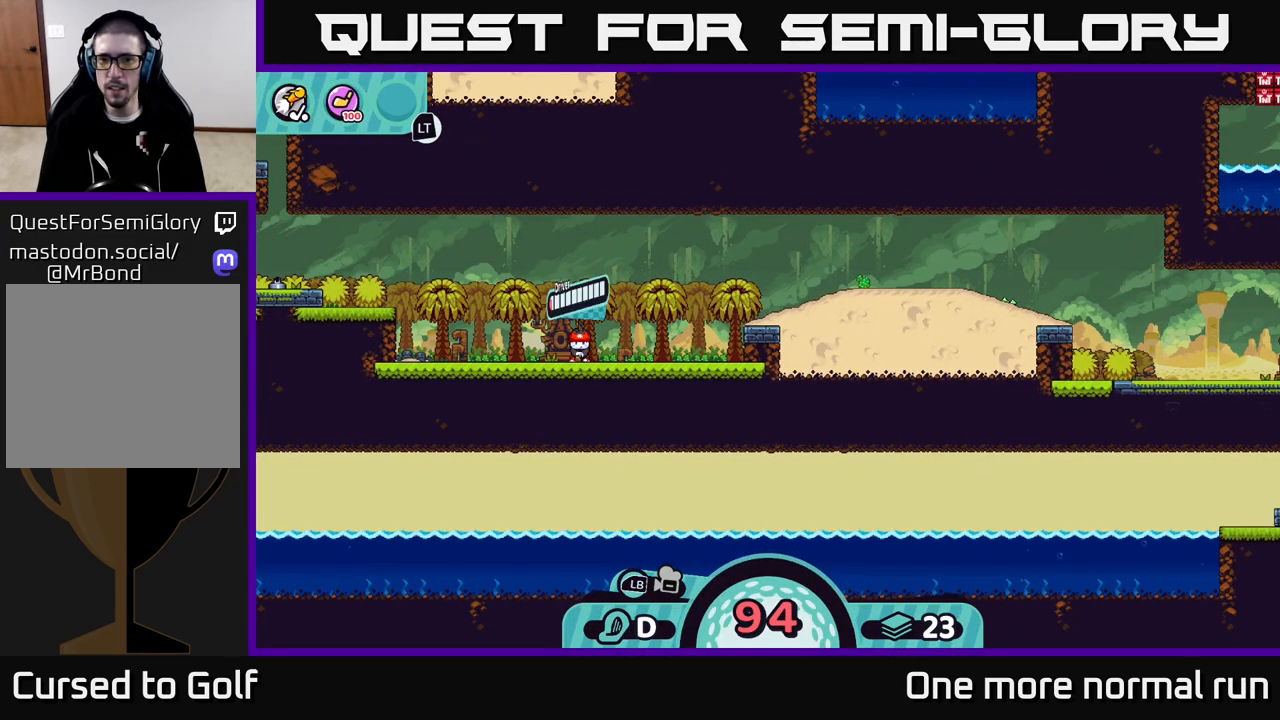
{"buttons": ["A"], "left_stick": "center", "right_stick": "center", "button_events": [[33, "A", "up"], [483, "A", "down"]]}
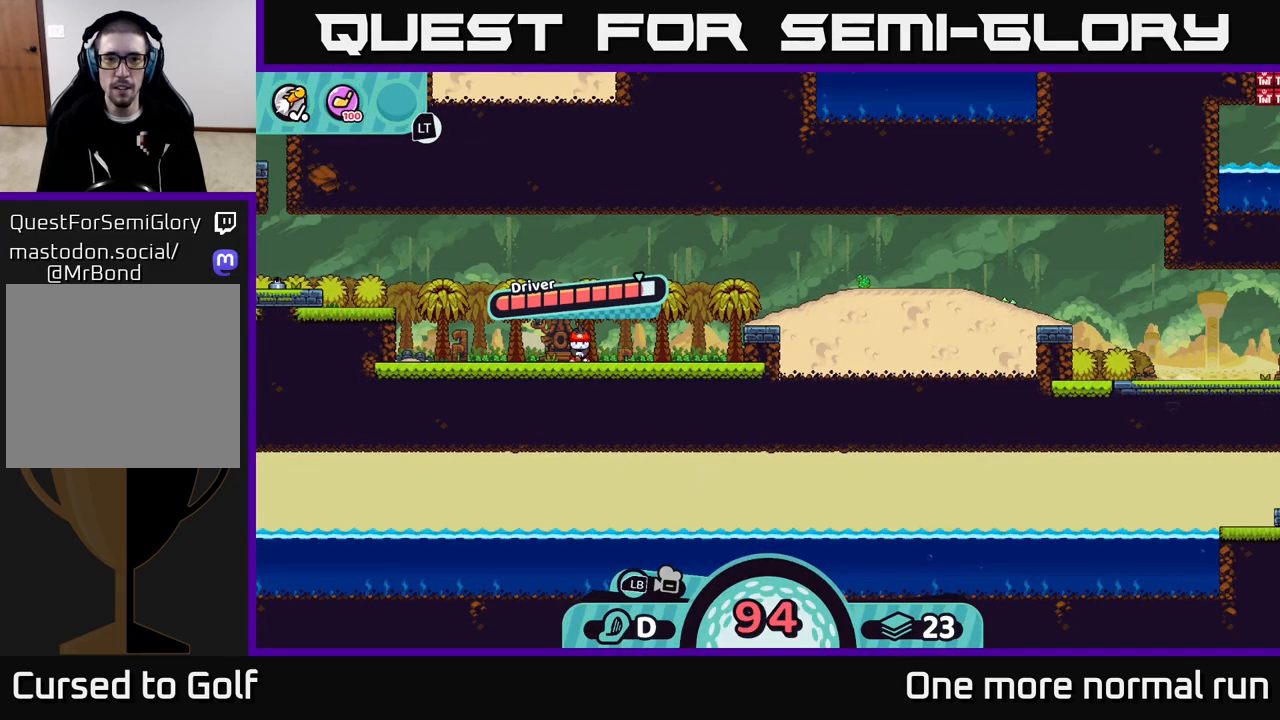
{"buttons": [], "left_stick": "right", "right_stick": "center", "button_events": [[83, "A", "up"]]}
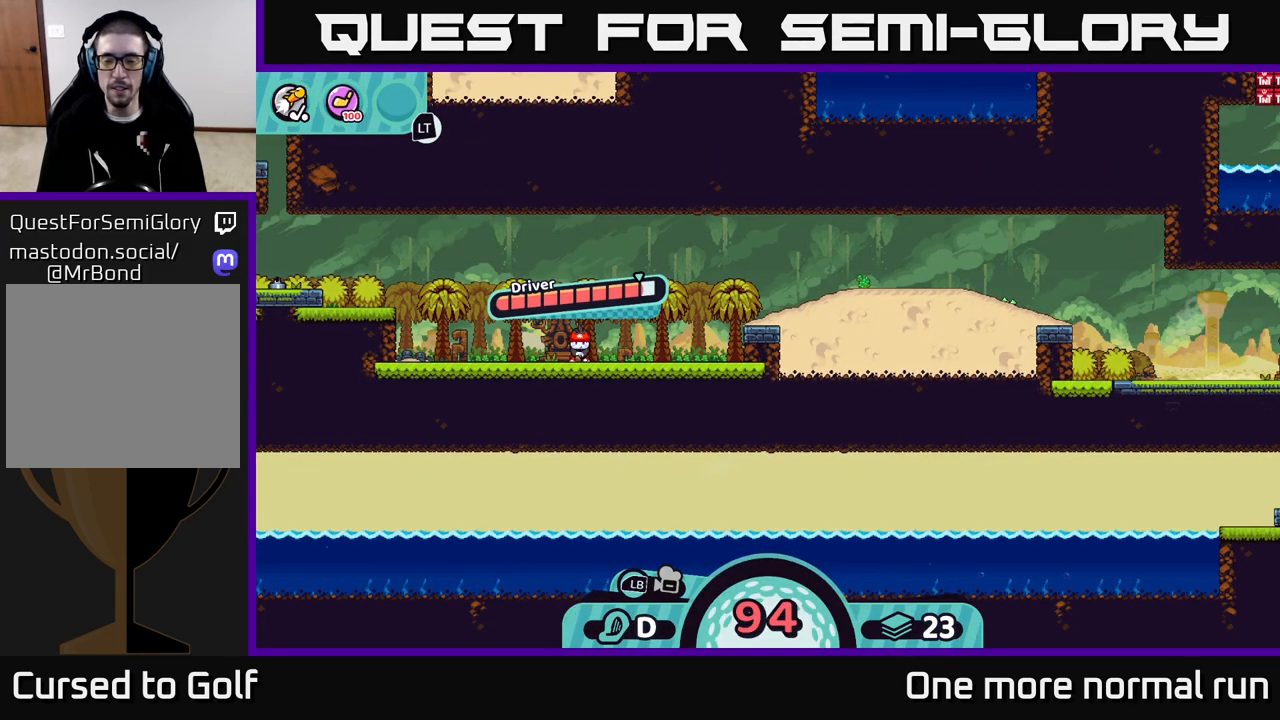
{"buttons": [], "left_stick": "center", "right_stick": "center", "button_events": [[283, "B", "down"], [350, "B", "up"]]}
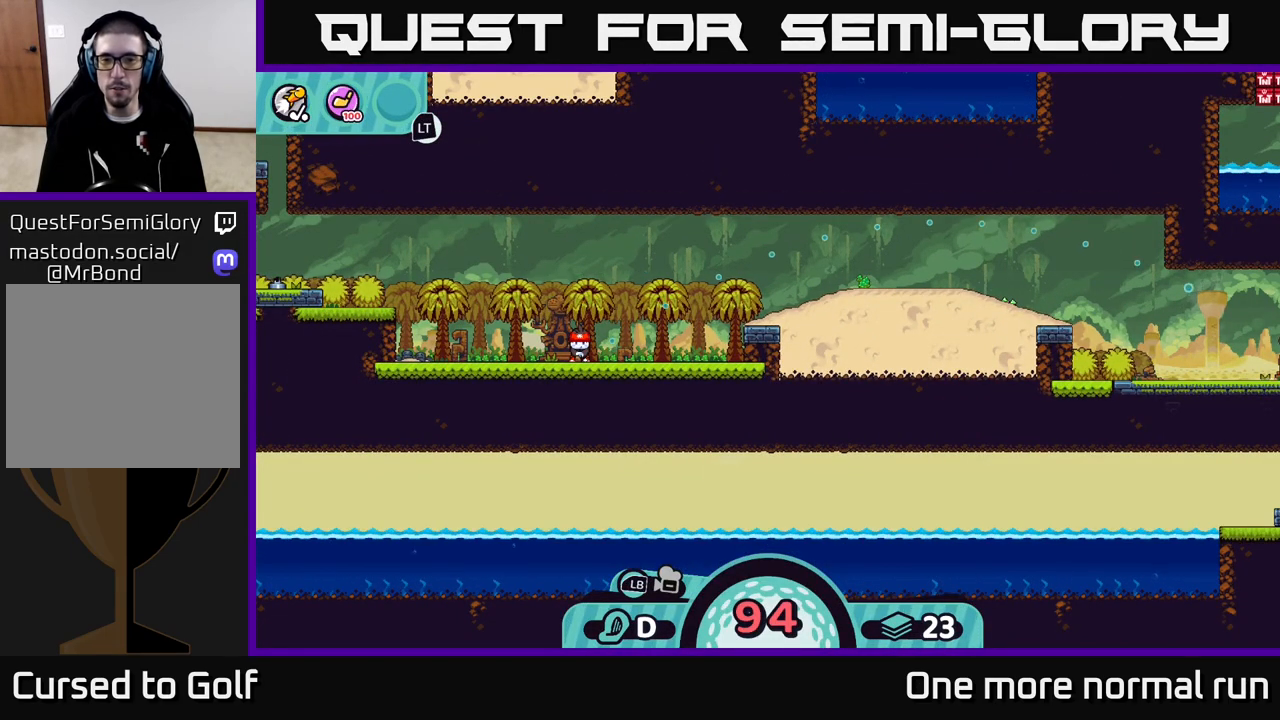
{"buttons": [], "left_stick": "center", "right_stick": "center", "button_events": [[67, "A", "down"], [133, "A", "up"]]}
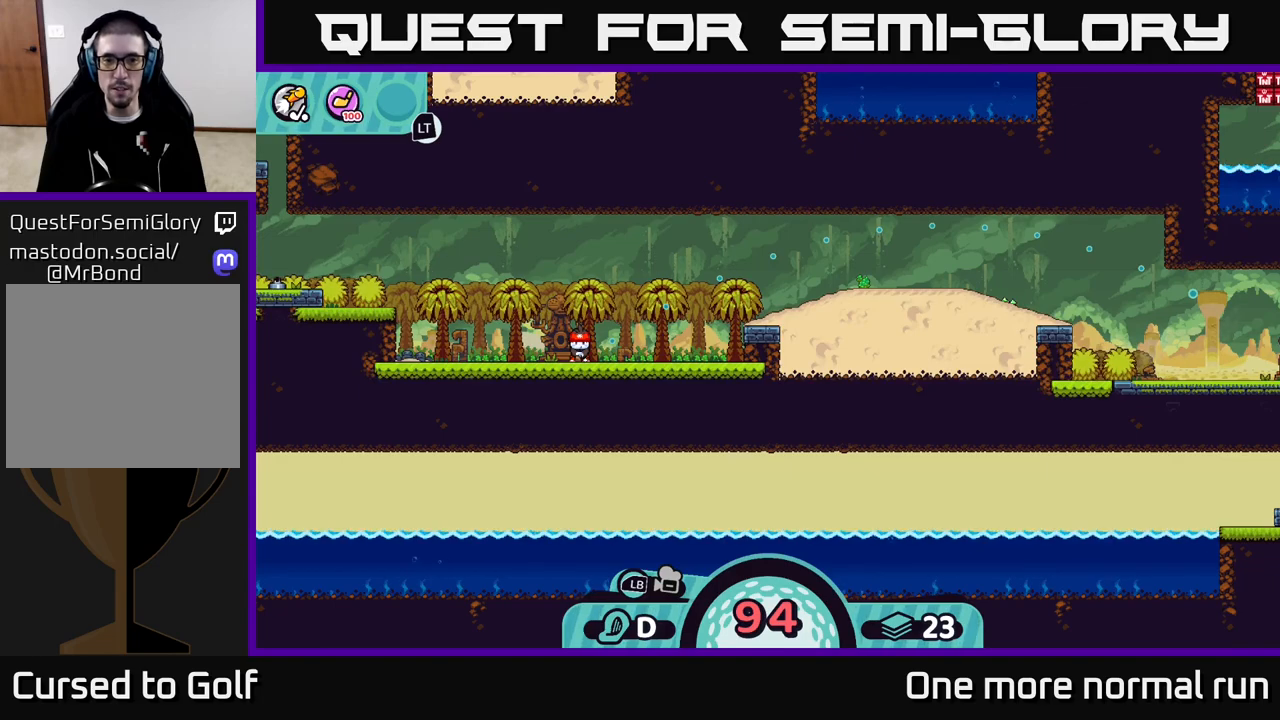
{"buttons": [], "left_stick": "center", "right_stick": "center", "button_events": []}
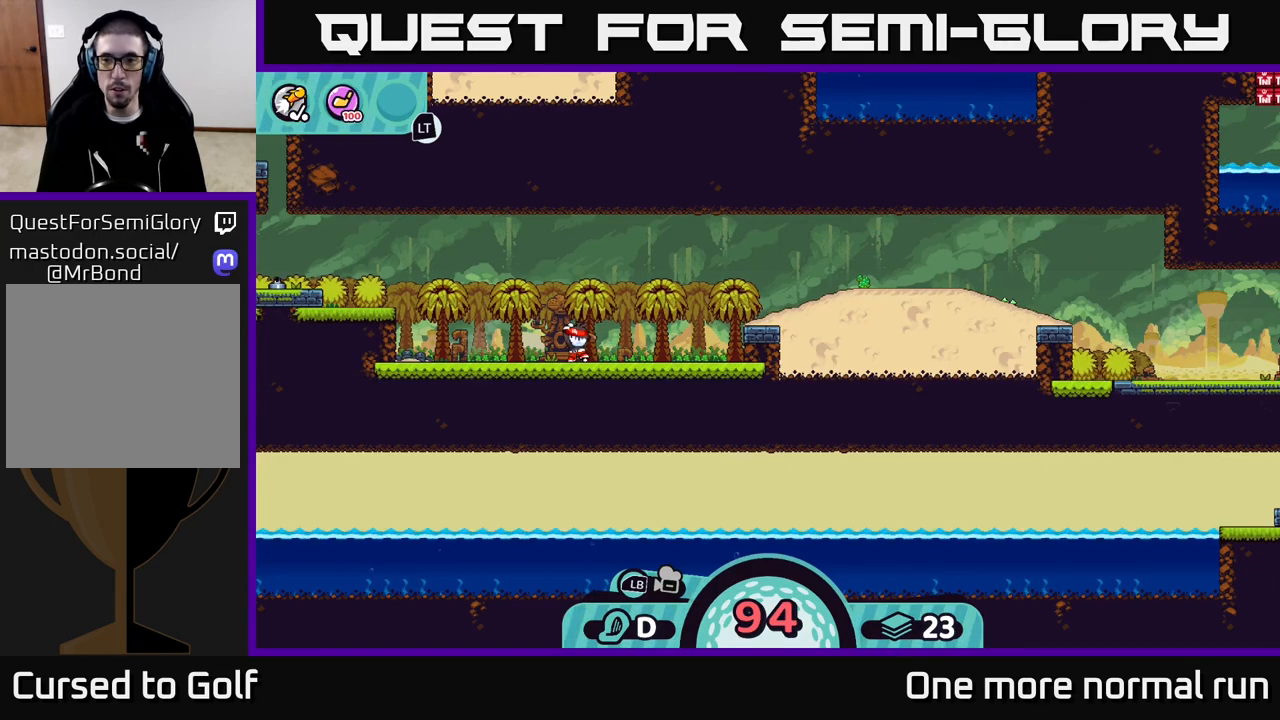
{"buttons": [], "left_stick": "center", "right_stick": "center", "button_events": []}
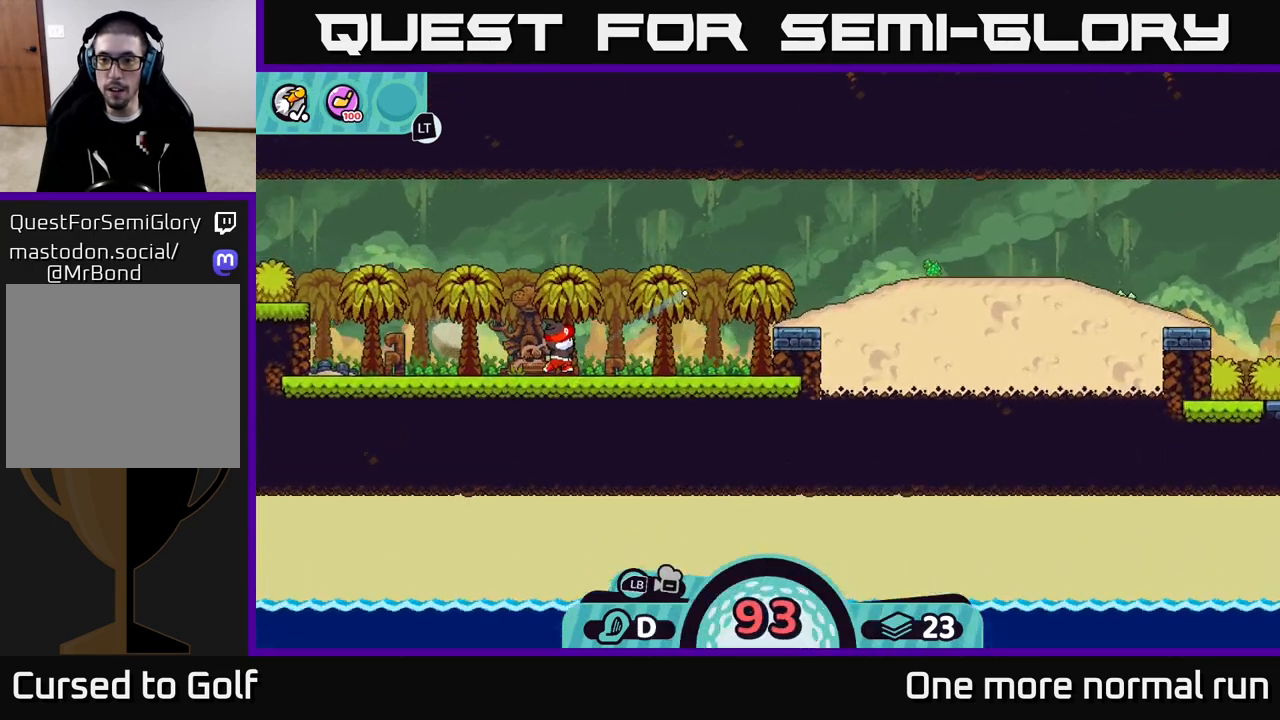
{"buttons": [], "left_stick": "left", "right_stick": "center", "button_events": []}
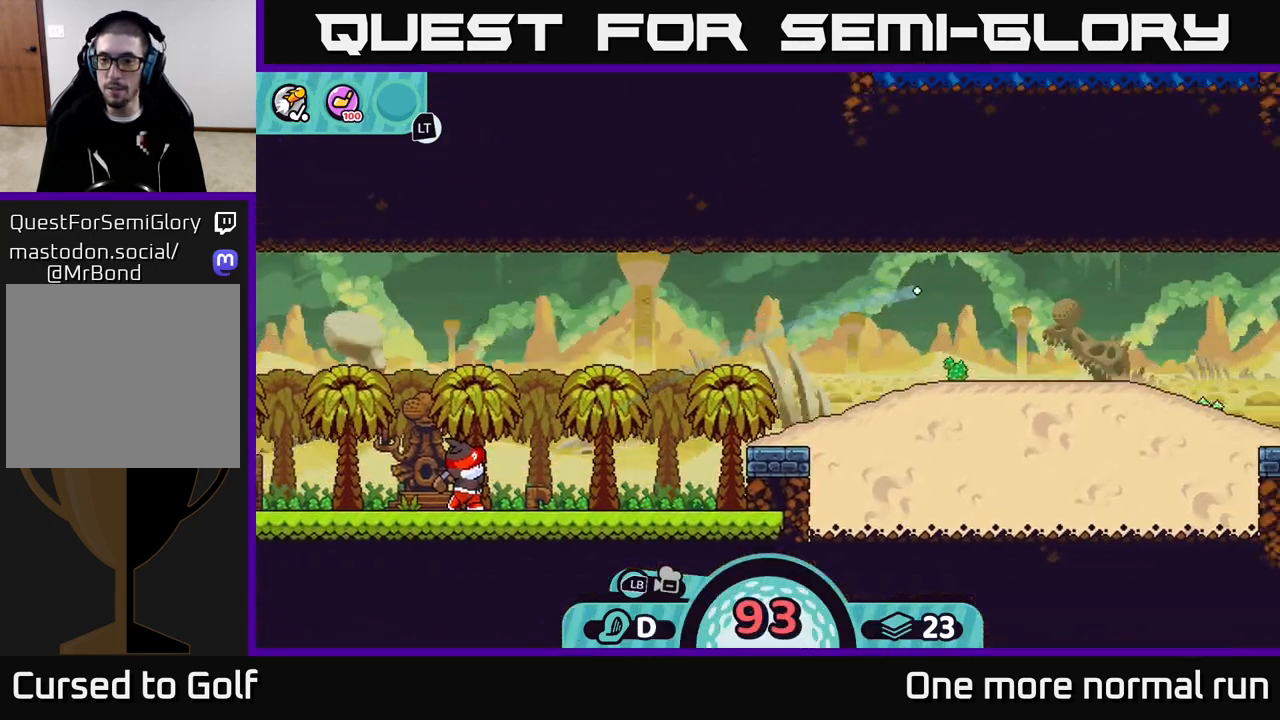
{"buttons": [], "left_stick": "left", "right_stick": "center", "button_events": []}
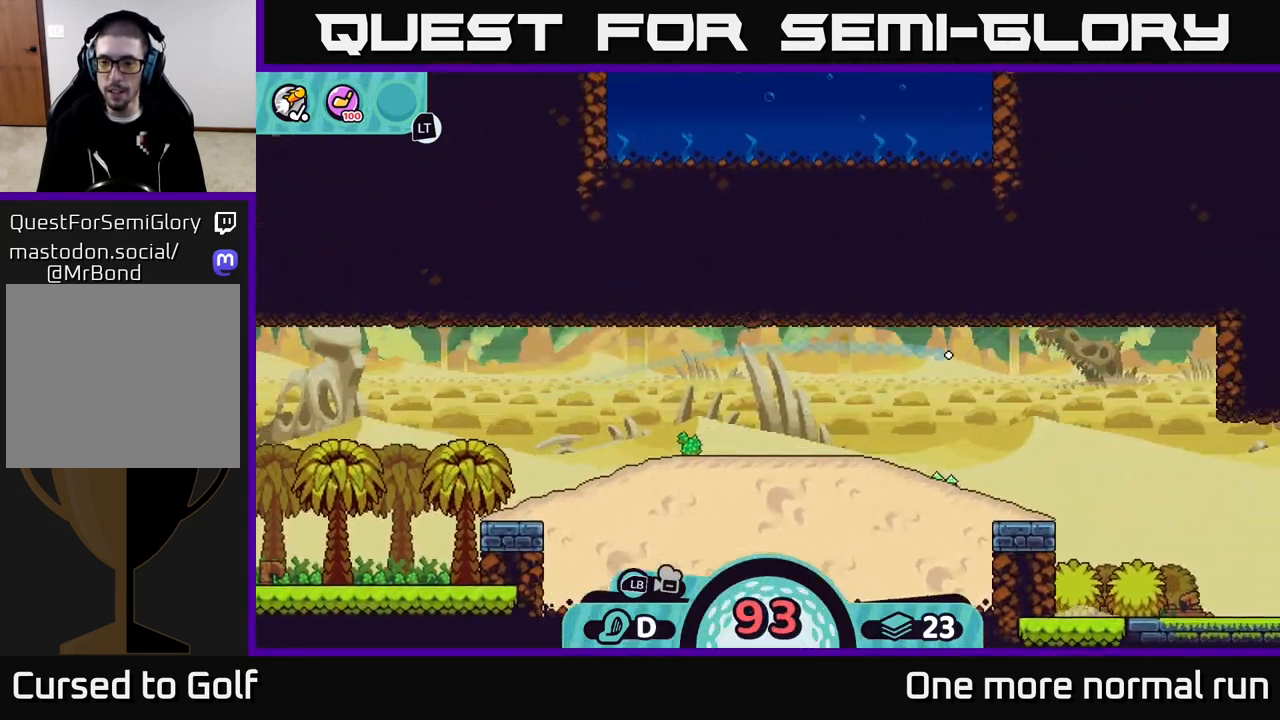
{"buttons": ["A"], "left_stick": "left", "right_stick": "center", "button_events": [[250, "A", "down"], [350, "A", "up"], [417, "A", "down"]]}
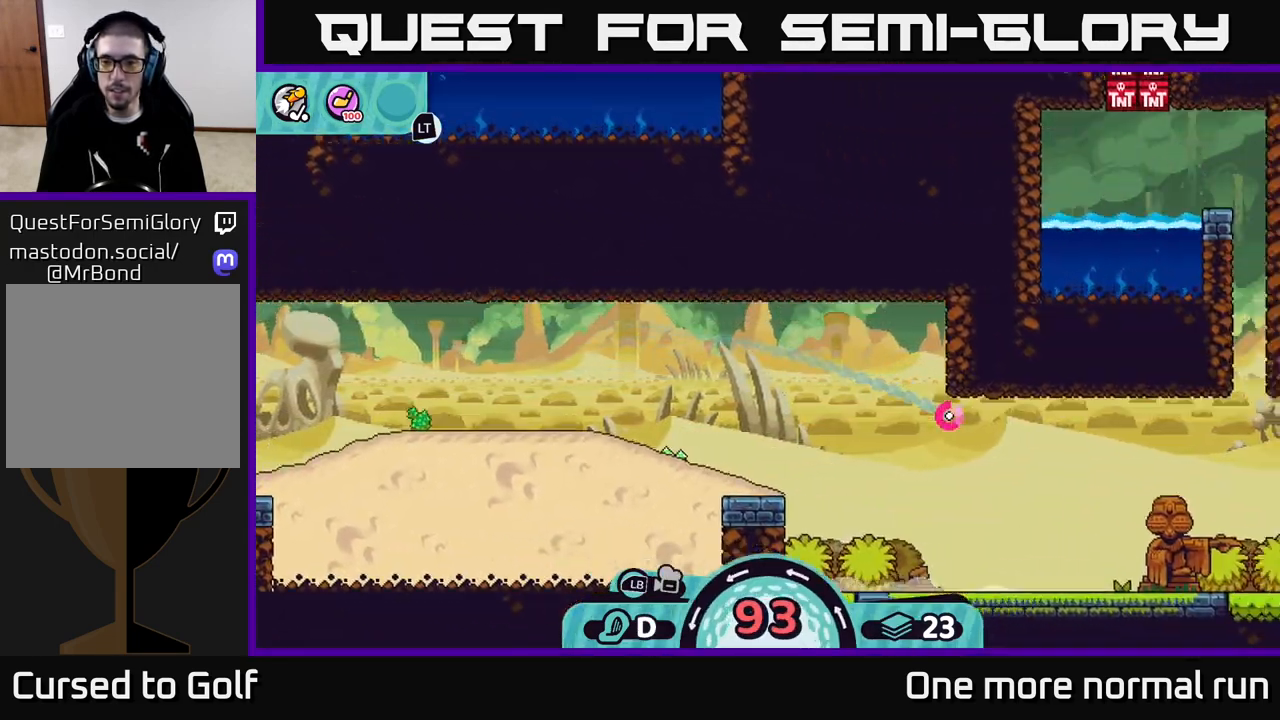
{"buttons": ["A"], "left_stick": "left", "right_stick": "center", "button_events": [[17, "A", "up"], [100, "A", "down"], [200, "A", "up"], [267, "A", "down"], [383, "A", "up"], [433, "A", "down"]]}
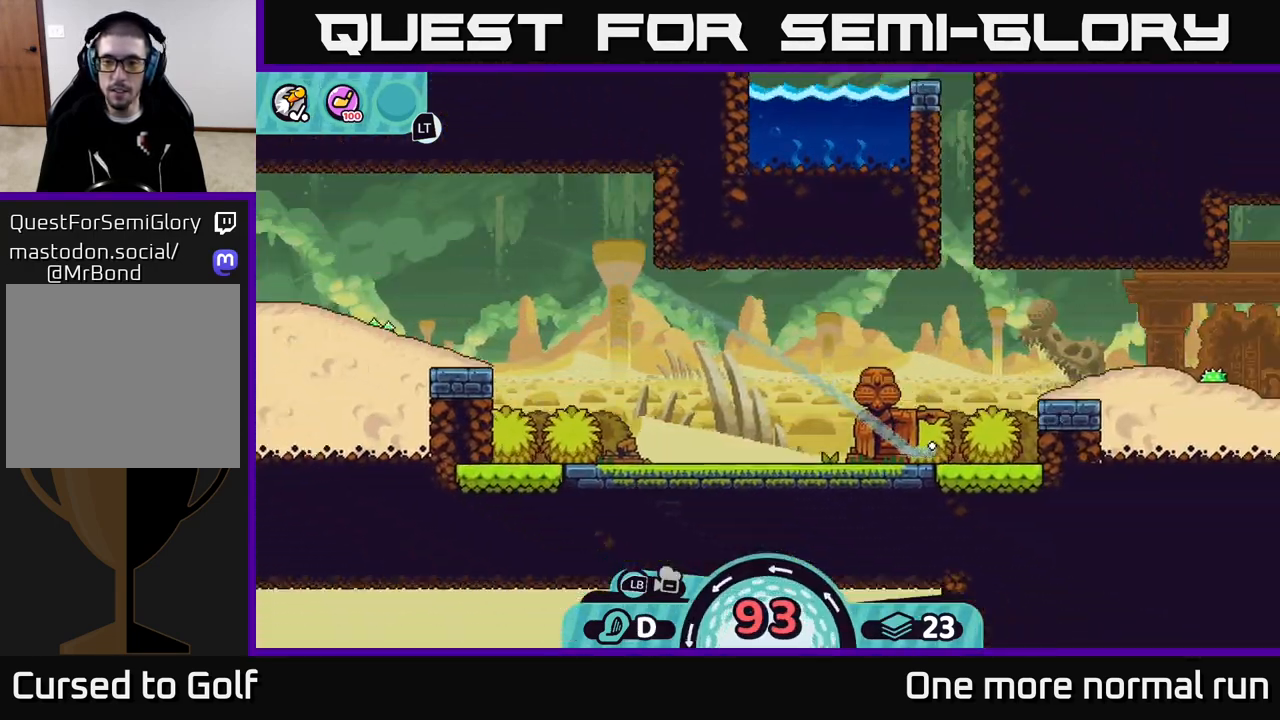
{"buttons": [], "left_stick": "left", "right_stick": "center", "button_events": [[50, "A", "up"], [133, "A", "down"], [250, "A", "up"], [333, "A", "down"], [433, "A", "up"]]}
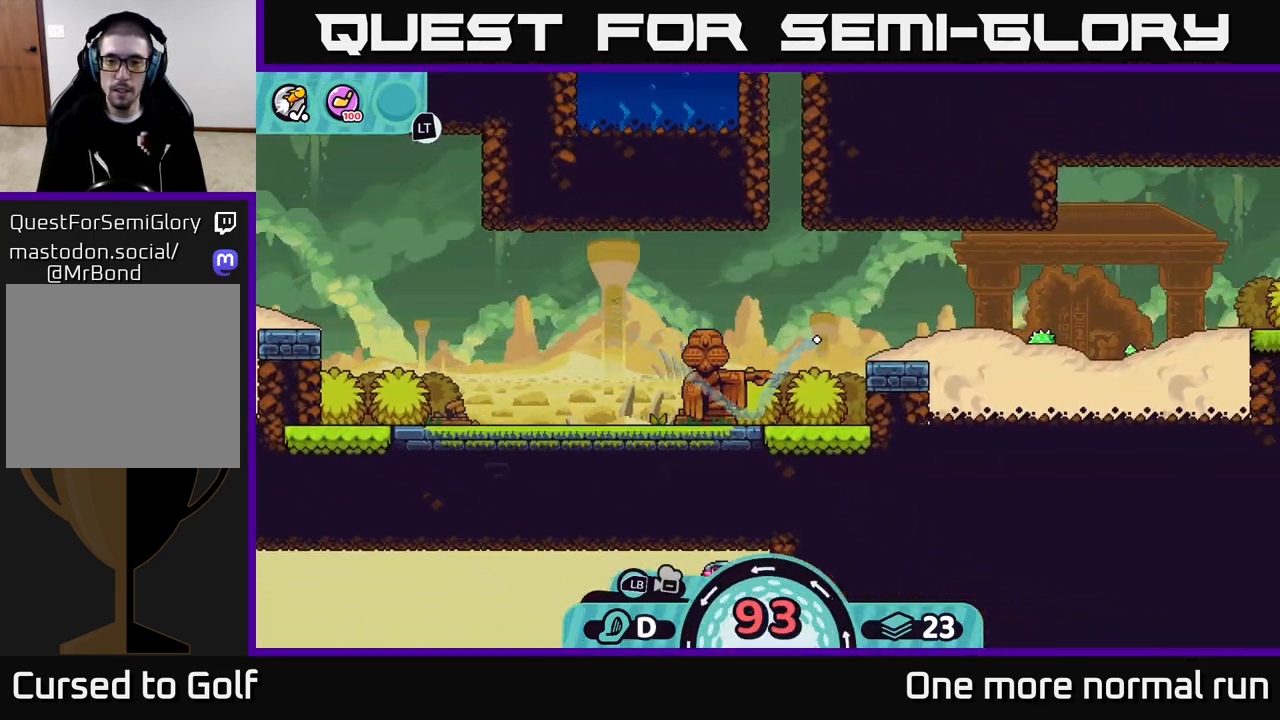
{"buttons": ["A"], "left_stick": "left", "right_stick": "center", "button_events": [[267, "A", "down"], [367, "A", "up"], [450, "A", "down"]]}
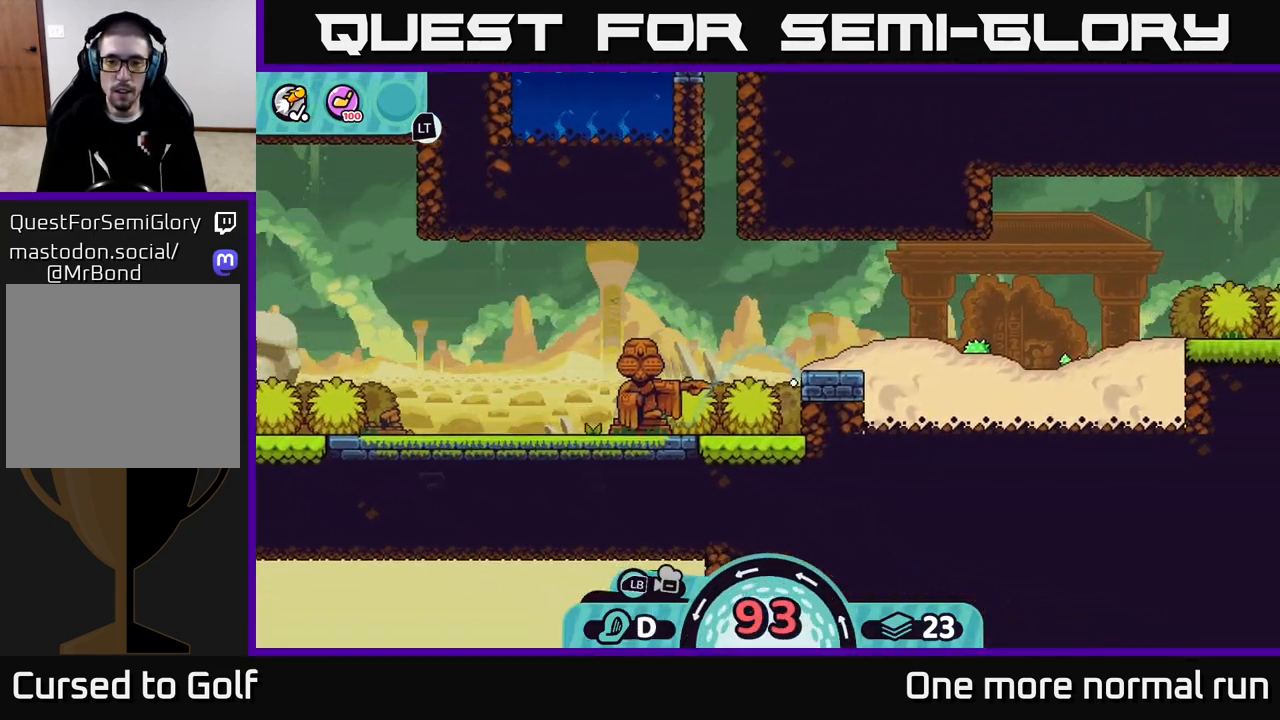
{"buttons": ["A"], "left_stick": "left", "right_stick": "center", "button_events": [[50, "A", "up"], [100, "A", "down"], [217, "A", "up"], [283, "A", "down"], [383, "A", "up"], [467, "A", "down"]]}